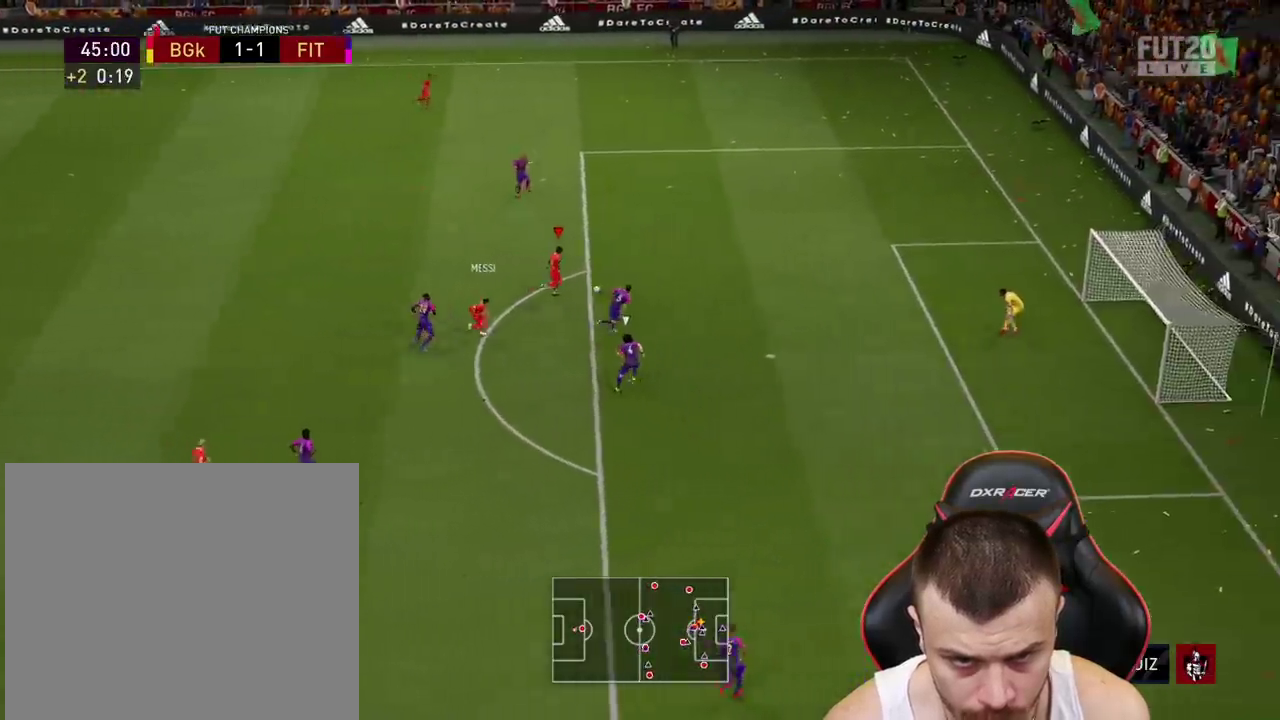
Gameplay with a controller (PlayStation layout); each line is a JSON object with the inputs held at the frame after it. "events" lists button and stick changes between this image and that frame as [ms after this image, input, new state], when the widget could be followed in between.
{"buttons": ["L3"], "left_stick": "down-right", "right_stick": "center", "events": [[67, "L3", "down"], [100, "left_stick", "down-right"], [117, "CIRCLE", "down"], [317, "CIRCLE", "up"]]}
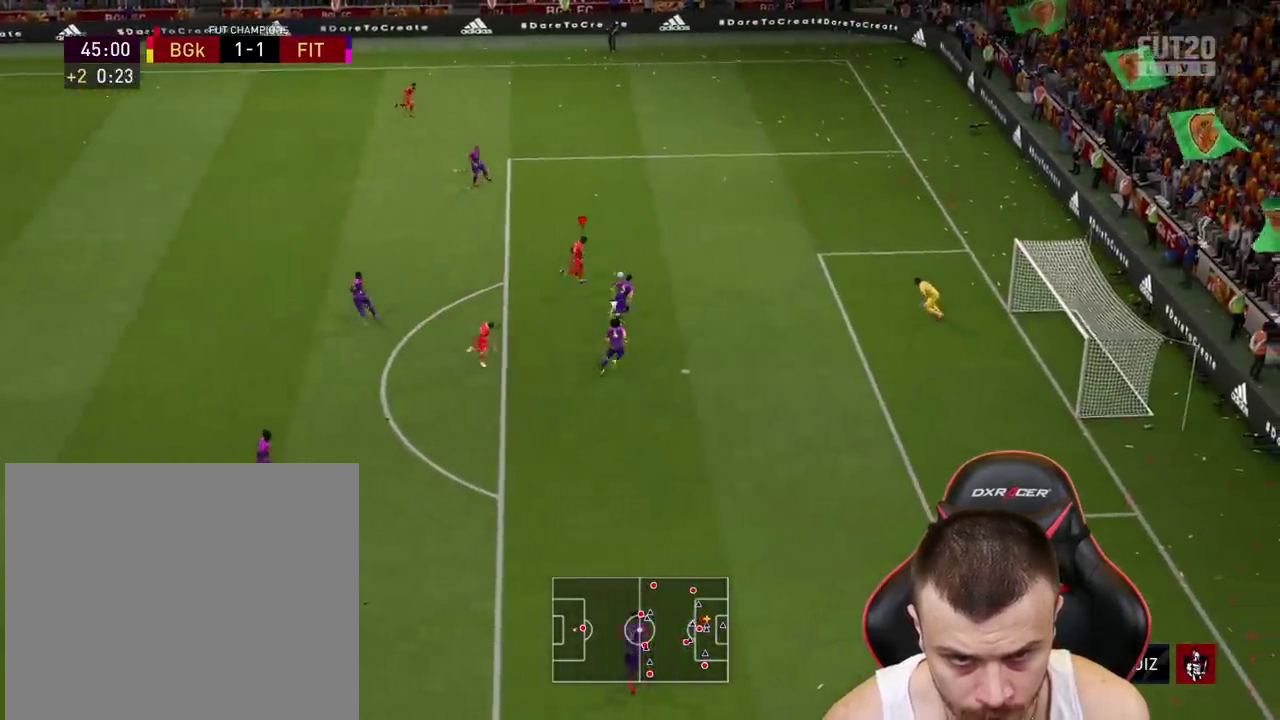
{"buttons": ["L3"], "left_stick": "down-right", "right_stick": "center", "events": []}
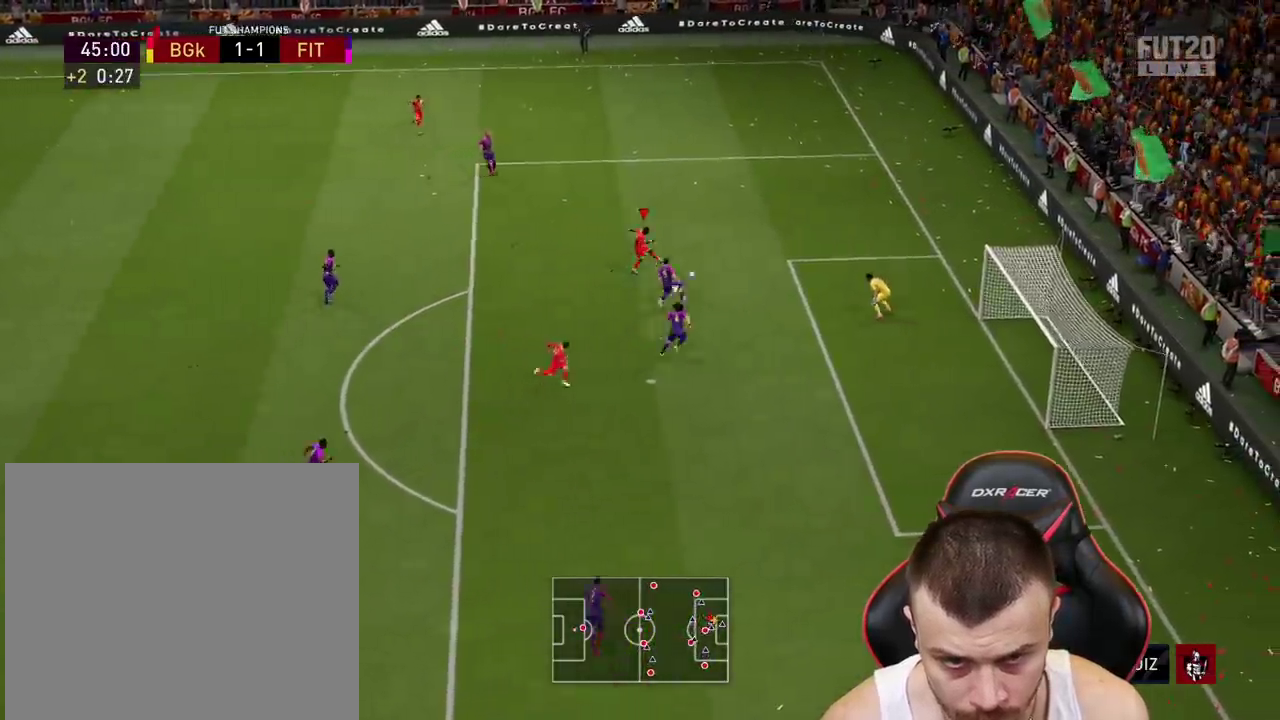
{"buttons": ["L3"], "left_stick": "down-right", "right_stick": "center", "events": []}
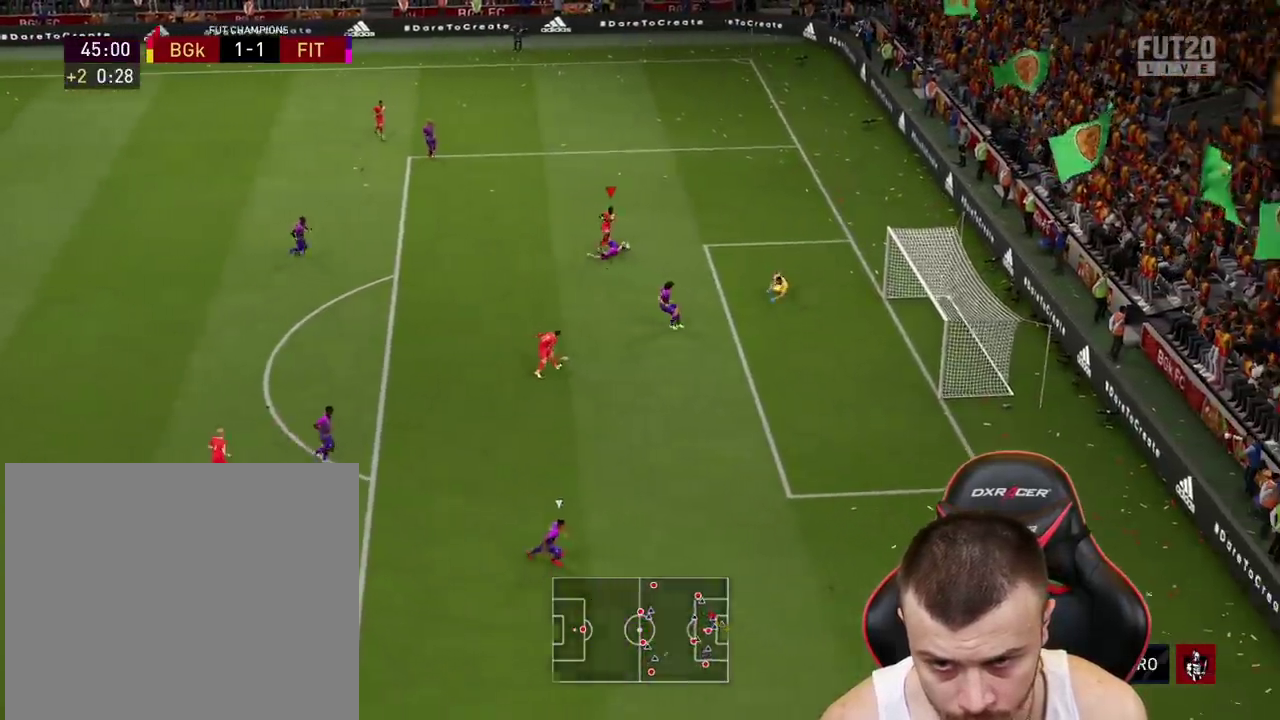
{"buttons": [], "left_stick": "center", "right_stick": "center", "events": [[333, "L3", "up"], [417, "left_stick", "center"]]}
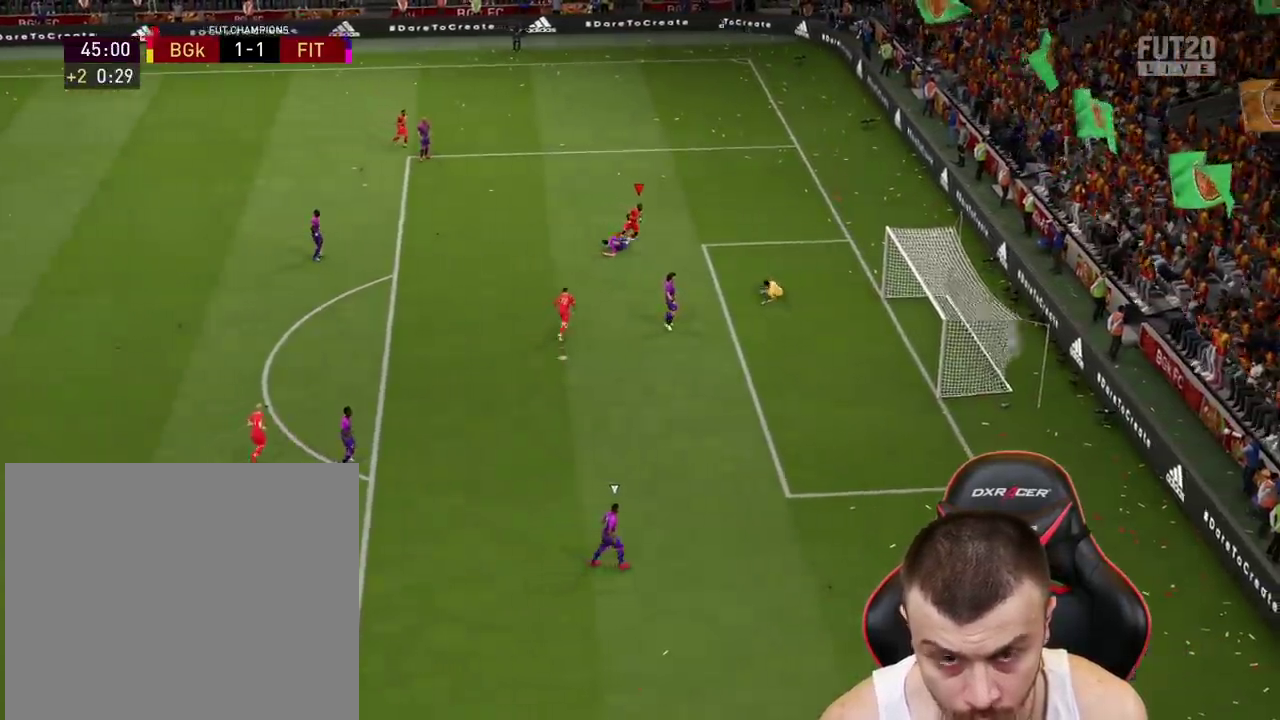
{"buttons": [], "left_stick": "center", "right_stick": "center", "events": []}
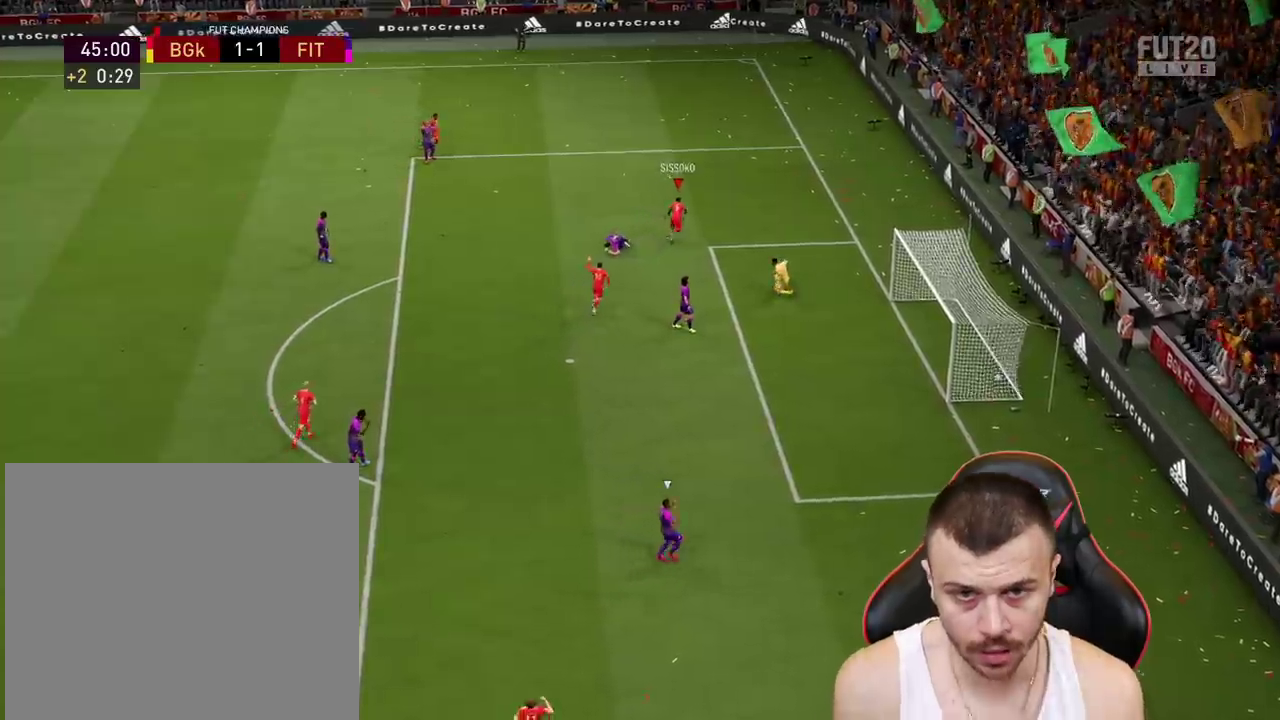
{"buttons": [], "left_stick": "center", "right_stick": "center", "events": []}
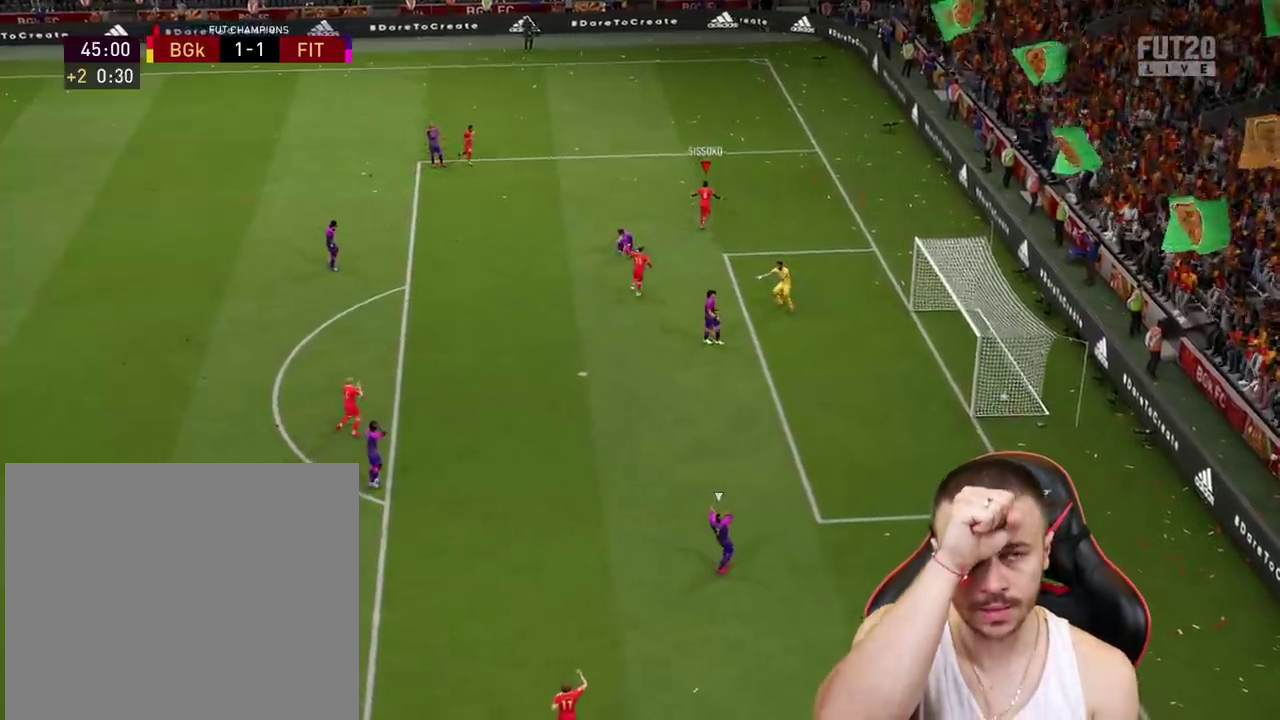
{"buttons": [], "left_stick": "center", "right_stick": "center", "events": []}
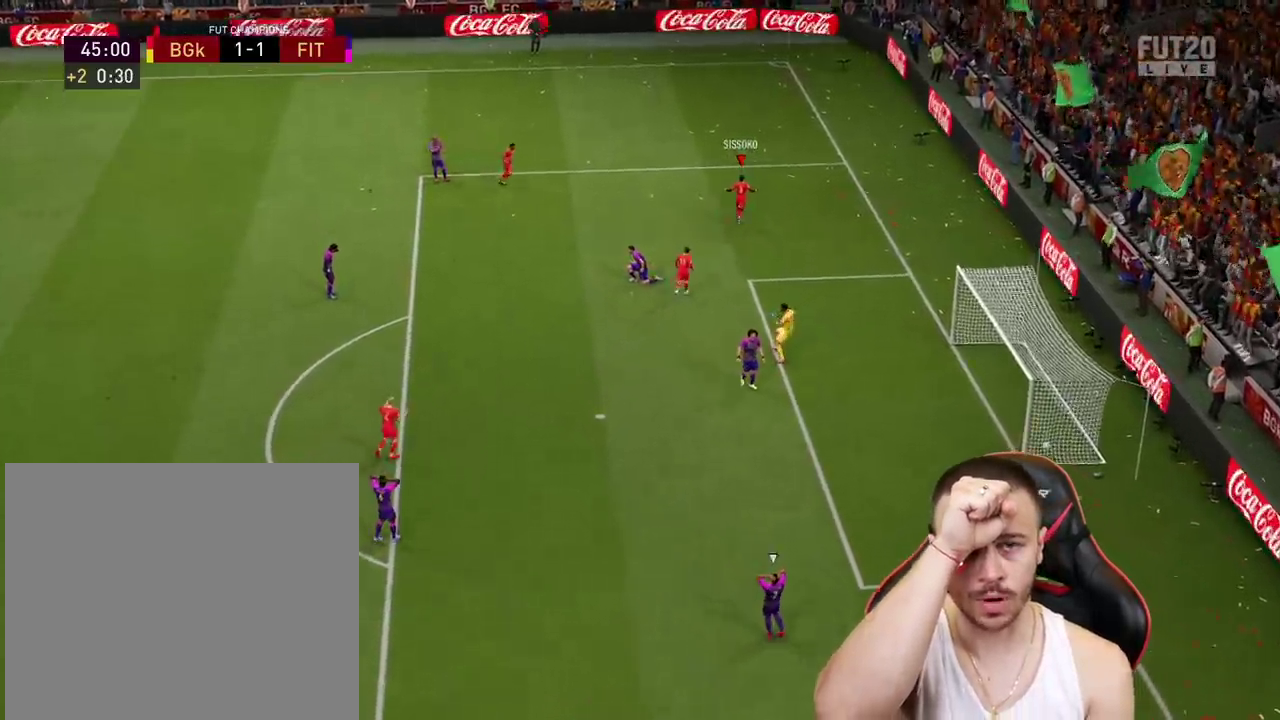
{"buttons": [], "left_stick": "center", "right_stick": "center", "events": []}
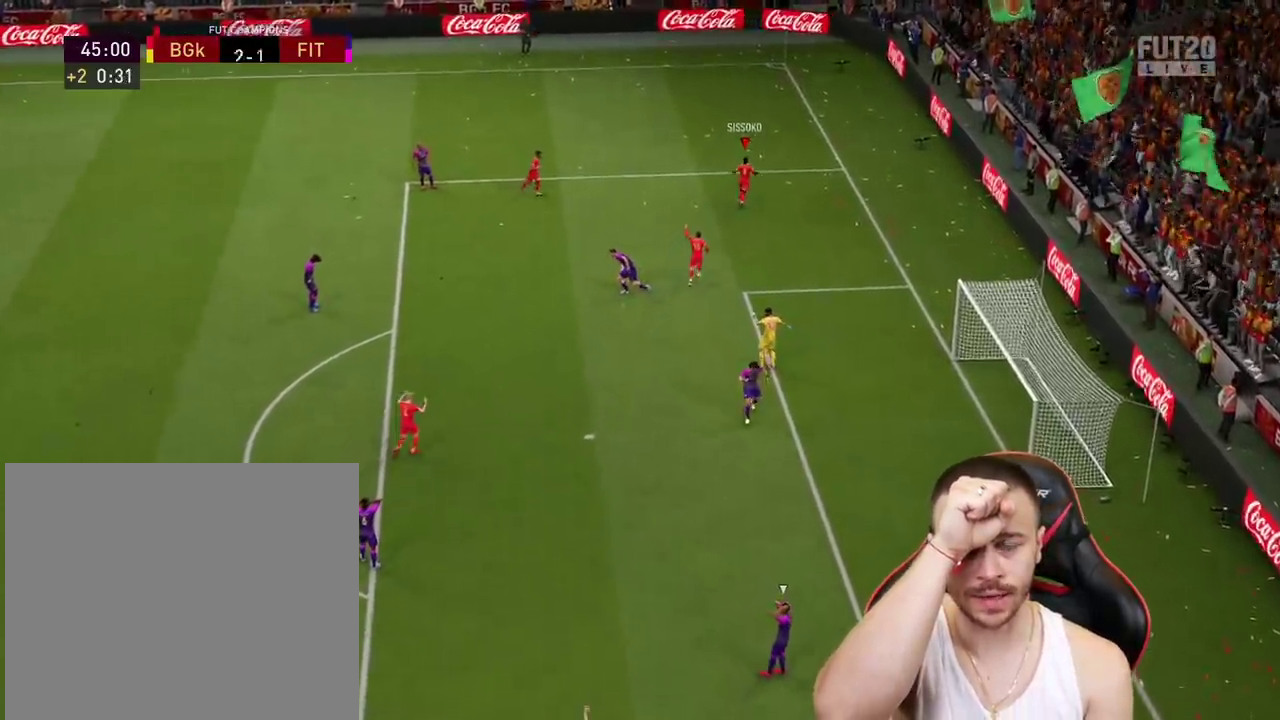
{"buttons": [], "left_stick": "center", "right_stick": "center", "events": []}
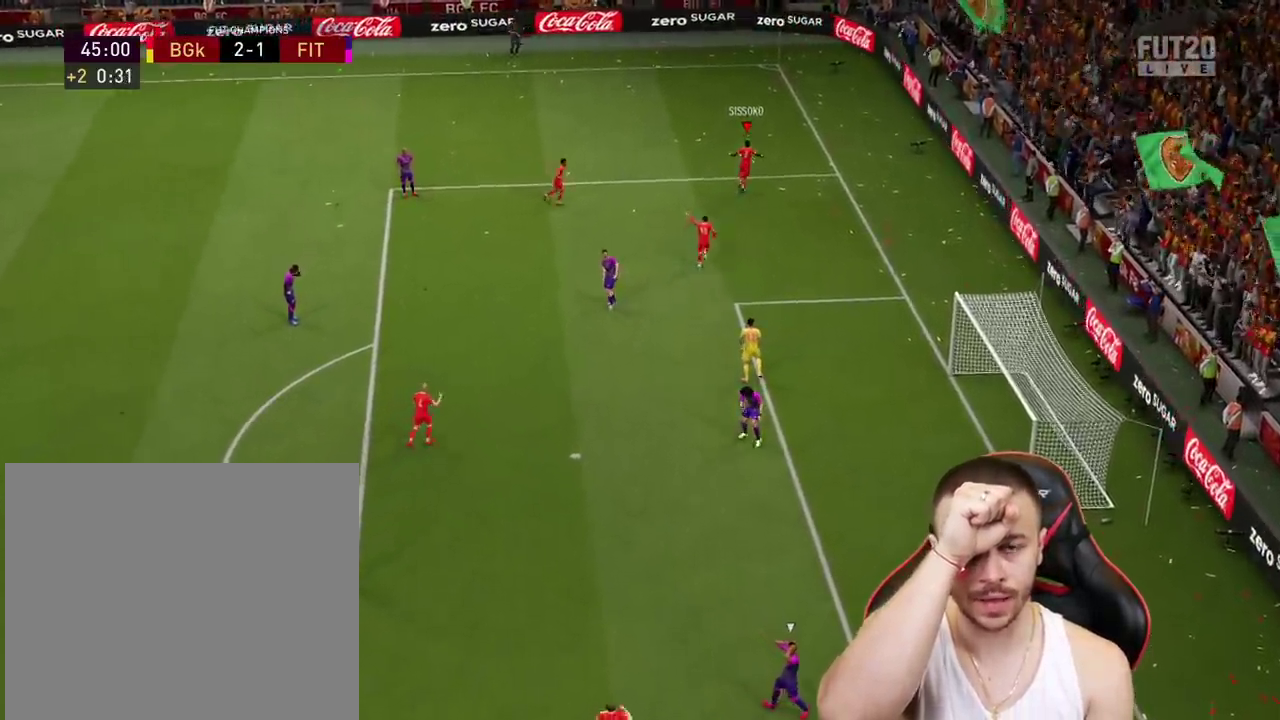
{"buttons": [], "left_stick": "center", "right_stick": "center", "events": []}
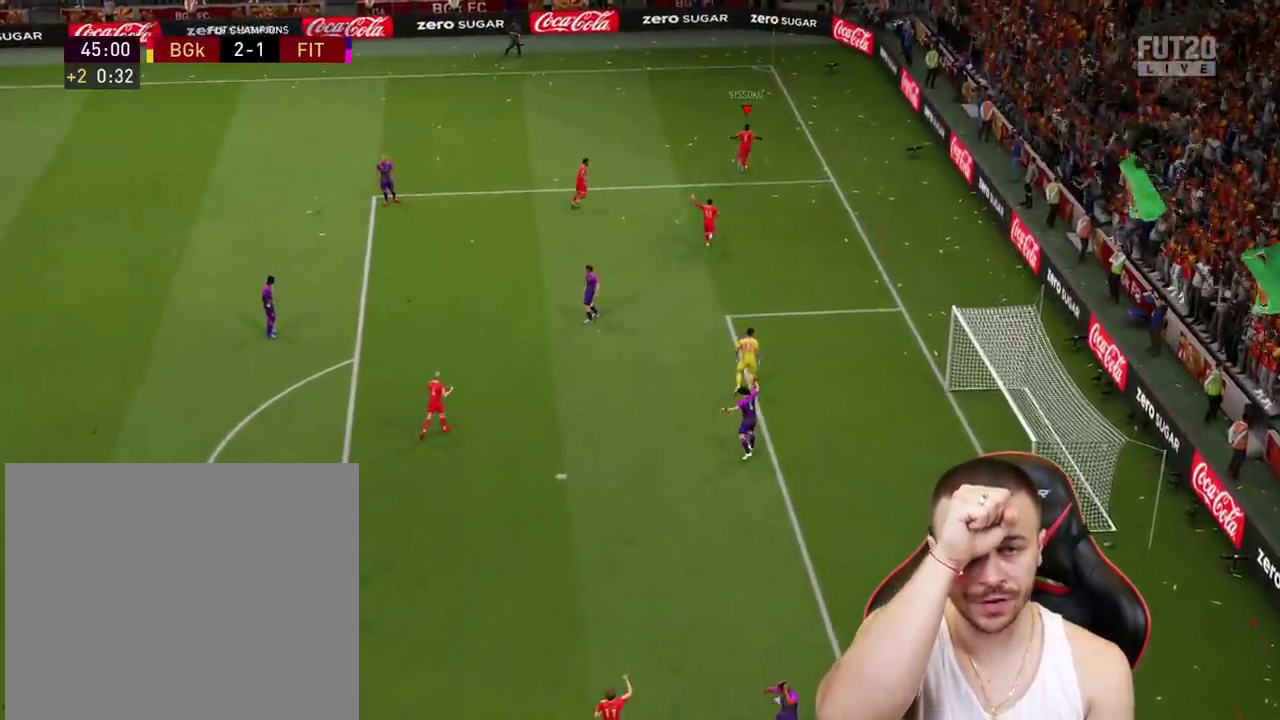
{"buttons": [], "left_stick": "center", "right_stick": "center", "events": []}
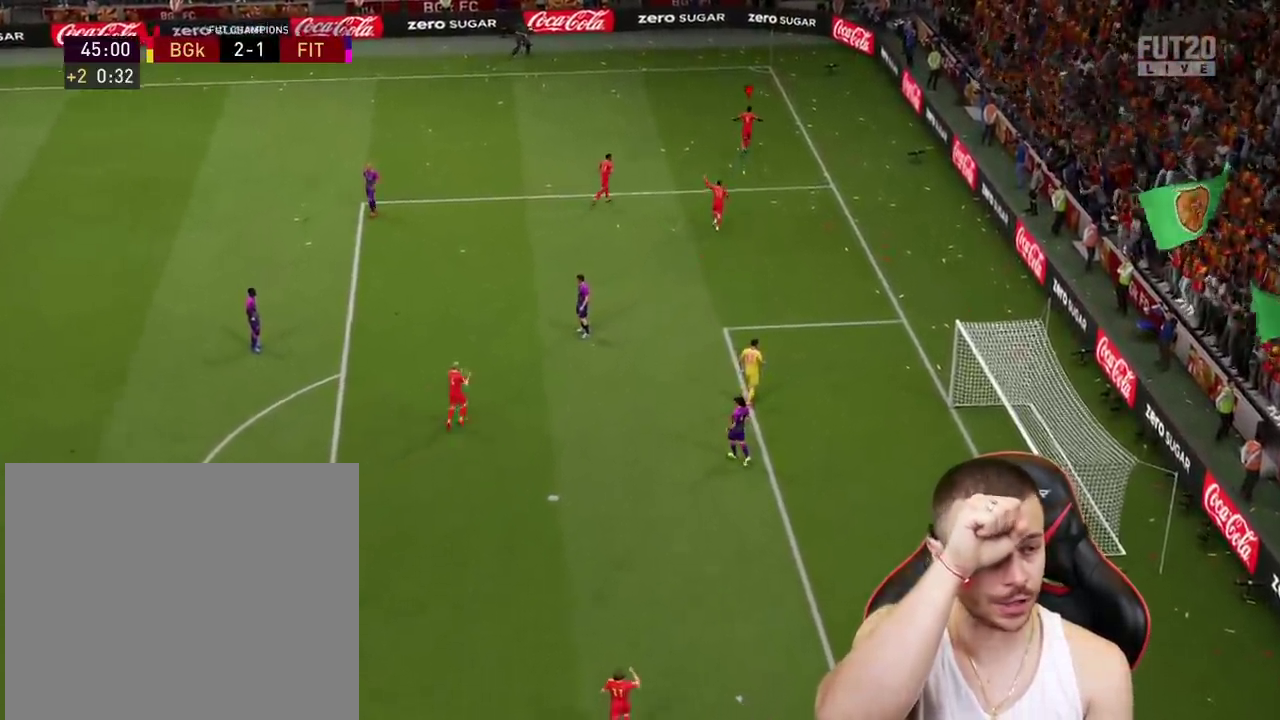
{"buttons": ["TRIANGLE", "L1", "L3"], "left_stick": "left", "right_stick": "center", "events": [[116, "left_stick", "down-left"], [317, "L1", "down"], [317, "TRIANGLE", "down"], [333, "L3", "down"], [450, "left_stick", "left"]]}
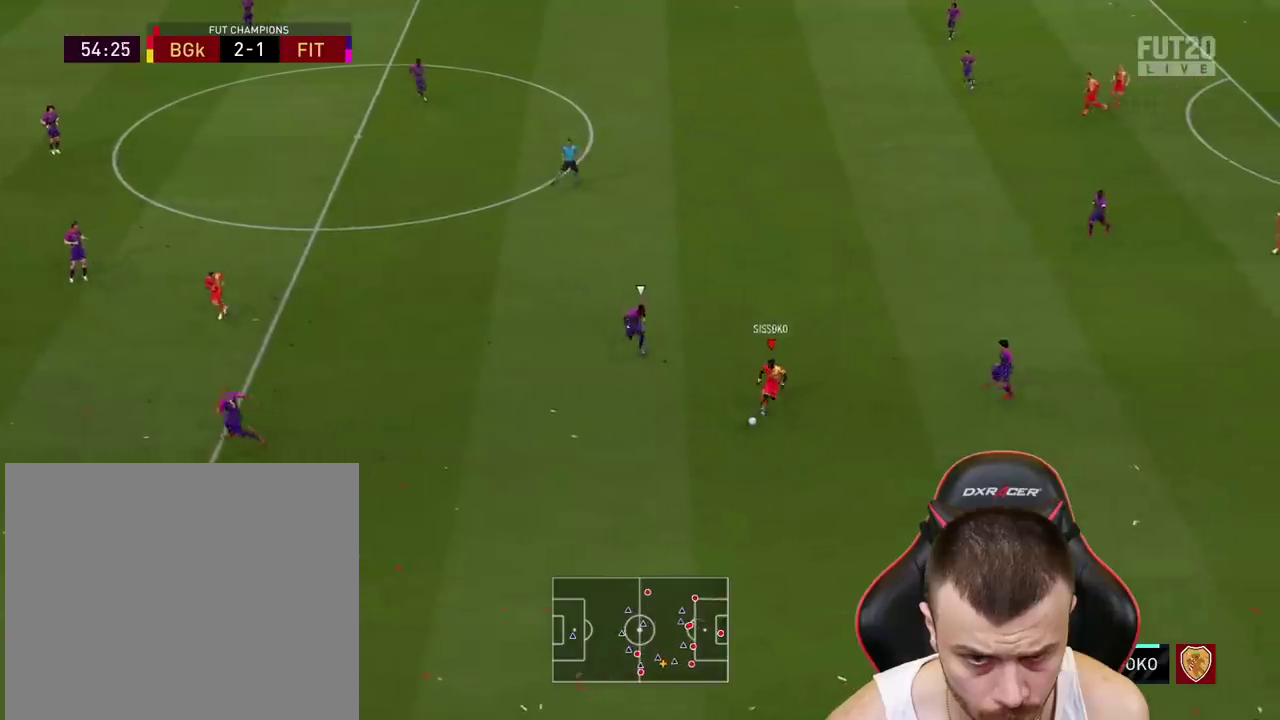
{"buttons": ["R2", "L3"], "left_stick": "left", "right_stick": "center", "events": [[83, "TRIANGLE", "up"], [250, "L1", "up"], [317, "R2", "down"]]}
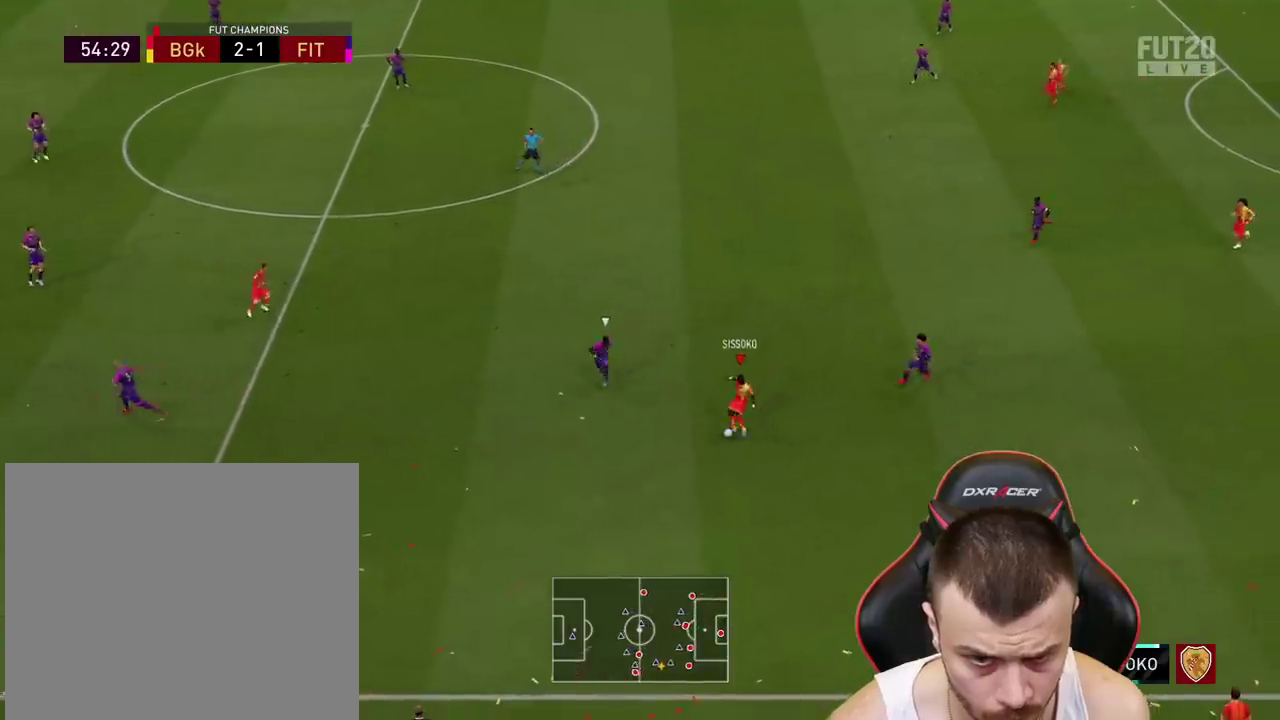
{"buttons": ["R2", "L3"], "left_stick": "left", "right_stick": "center", "events": []}
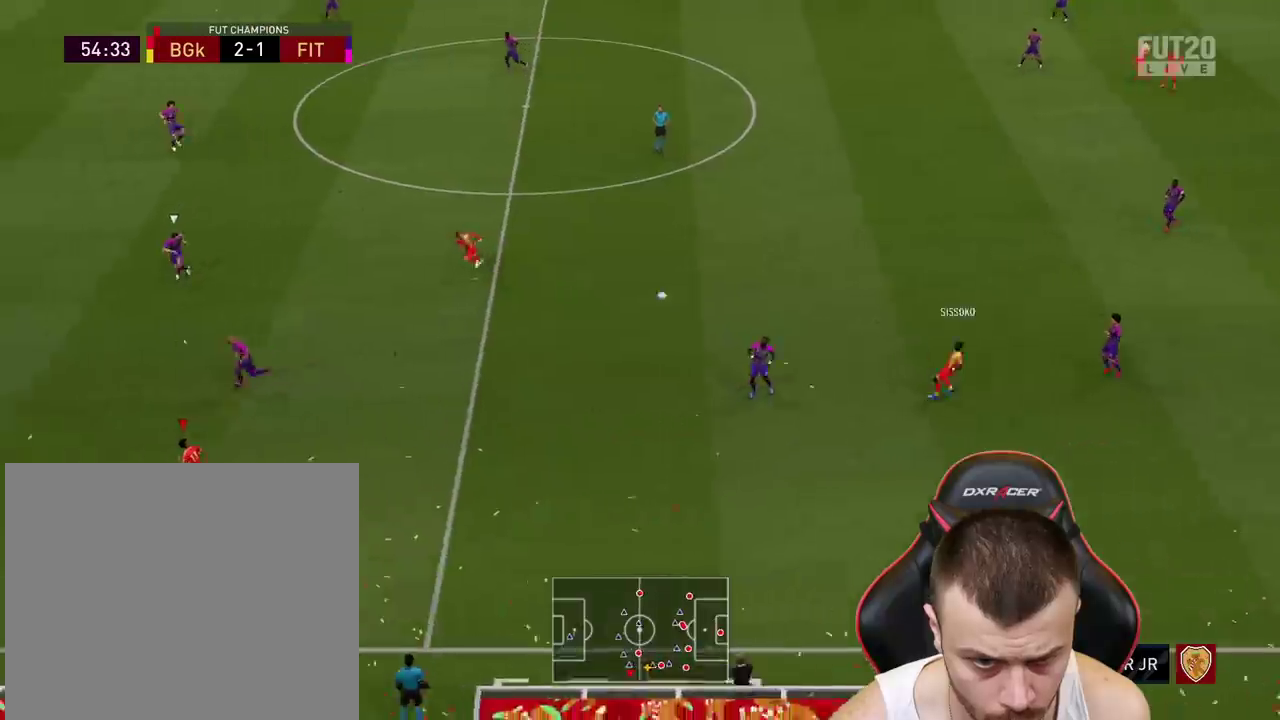
{"buttons": ["R2", "L3"], "left_stick": "left", "right_stick": "center", "events": []}
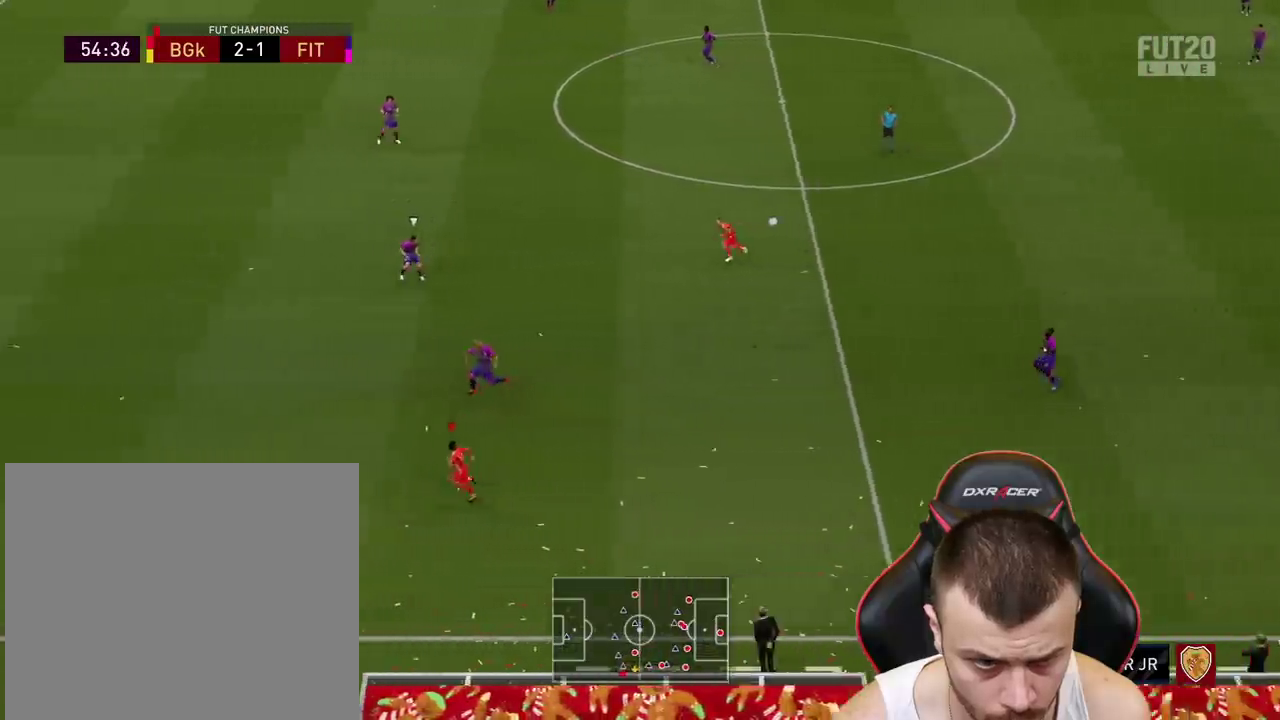
{"buttons": ["R2", "L3"], "left_stick": "left", "right_stick": "center", "events": []}
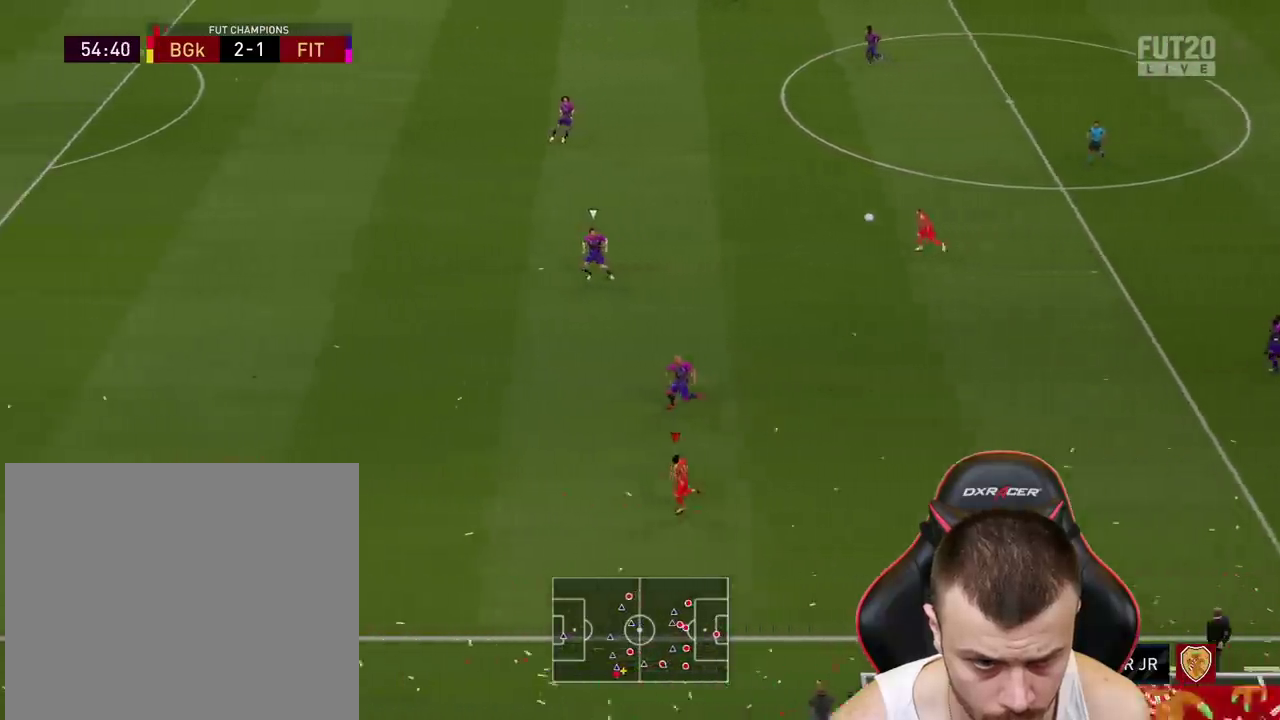
{"buttons": ["R2"], "left_stick": "left", "right_stick": "center", "events": [[317, "L3", "up"]]}
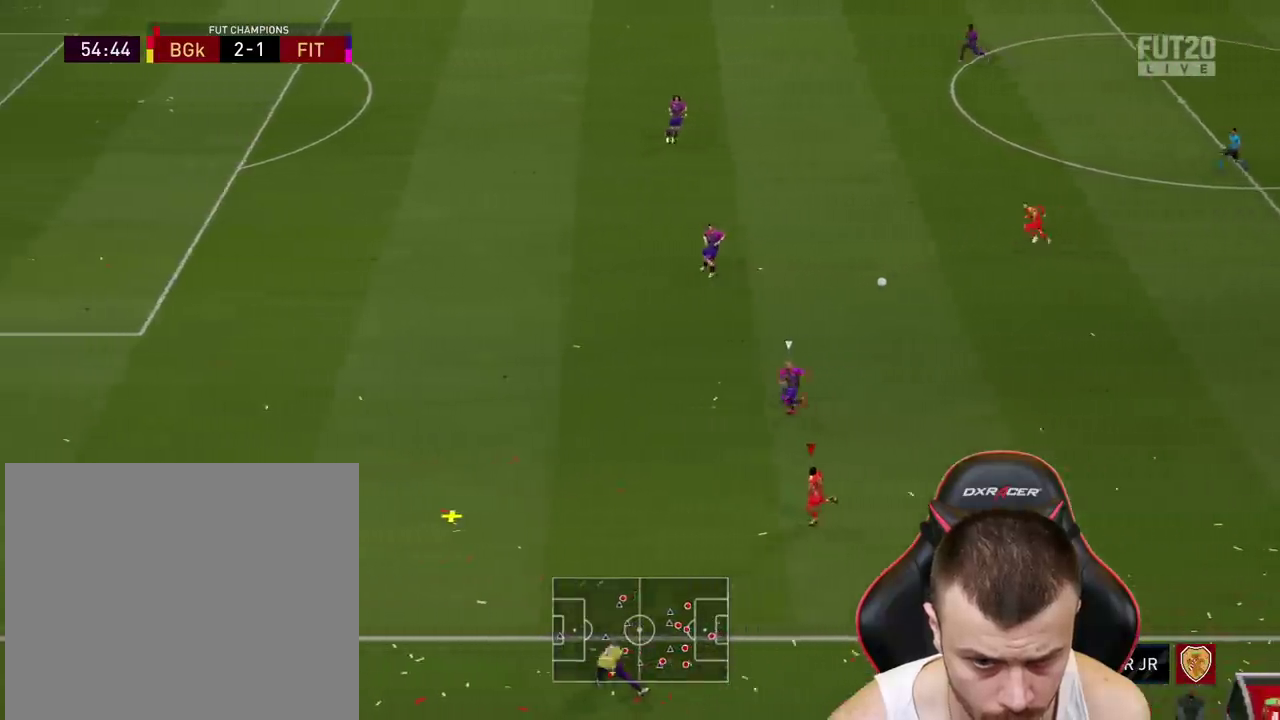
{"buttons": ["R2"], "left_stick": "left", "right_stick": "center", "events": []}
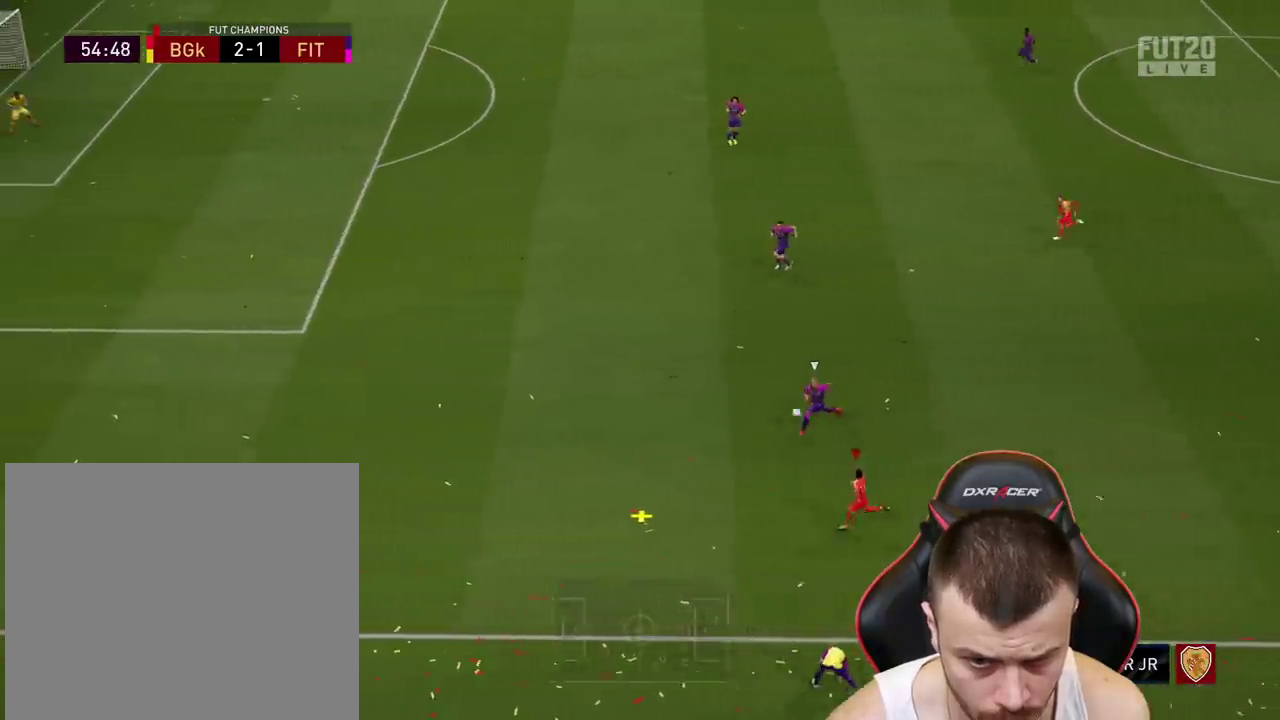
{"buttons": ["R2"], "left_stick": "left", "right_stick": "center", "events": []}
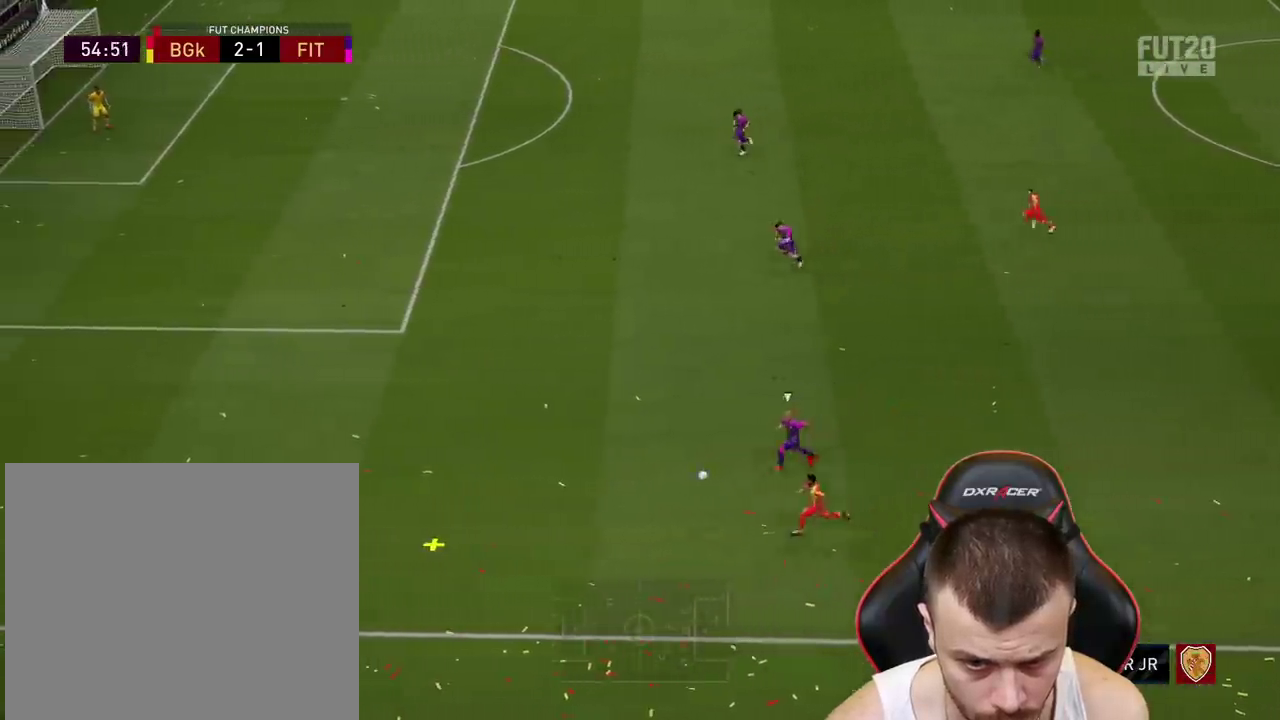
{"buttons": ["R2", "L3"], "left_stick": "up-left", "right_stick": "center", "events": [[283, "left_stick", "up-left"], [317, "L3", "down"]]}
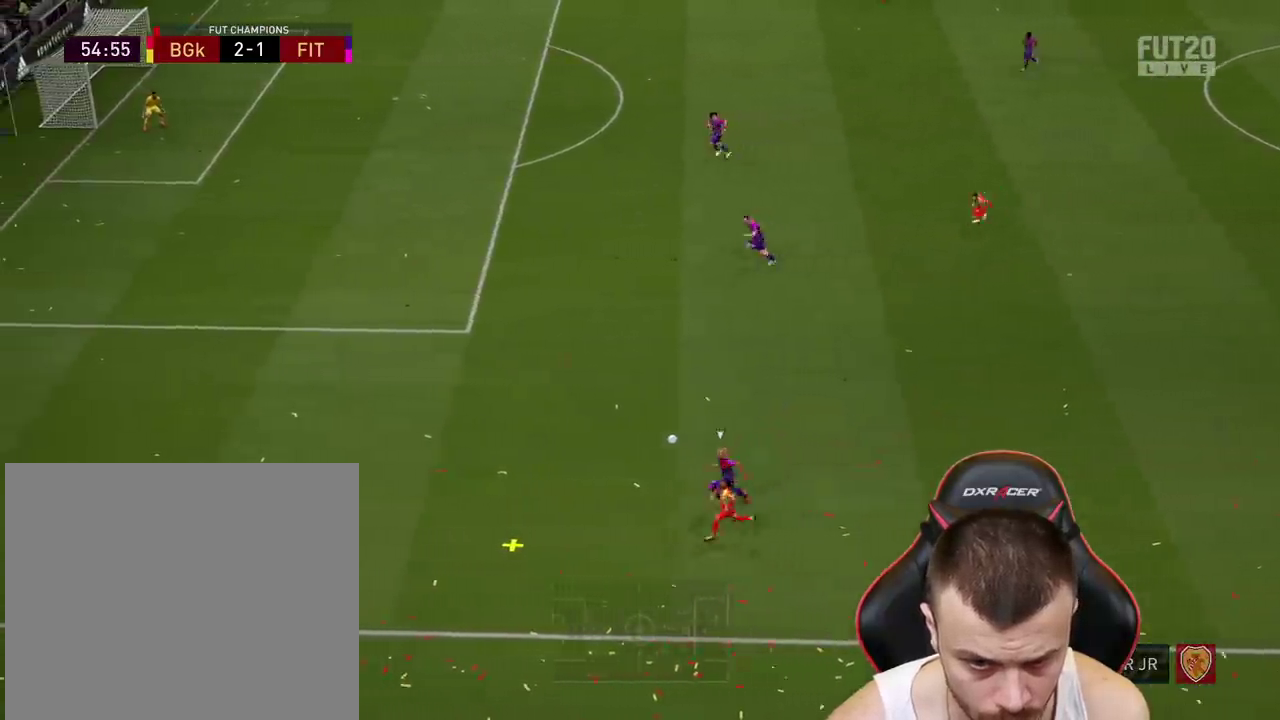
{"buttons": ["R2", "L3"], "left_stick": "up-left", "right_stick": "center", "events": []}
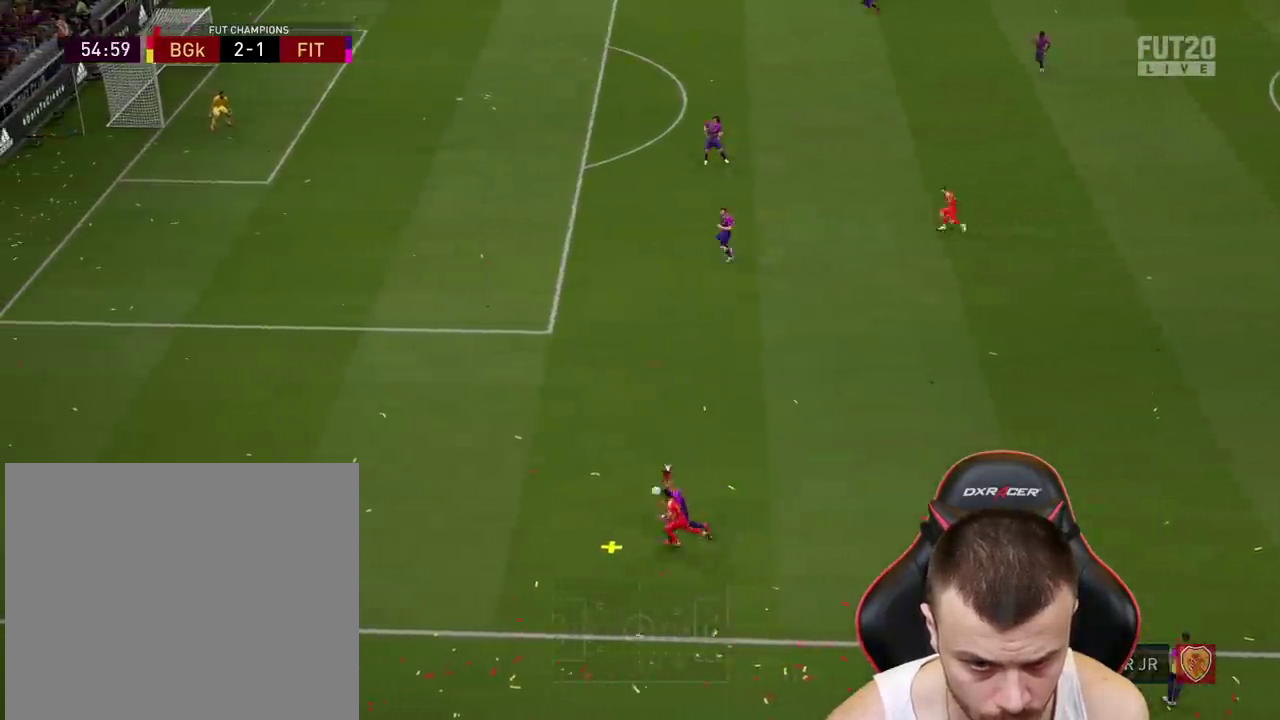
{"buttons": [], "left_stick": "up-left", "right_stick": "right", "events": [[367, "L3", "up"], [434, "R2", "up"], [500, "right_stick", "right"]]}
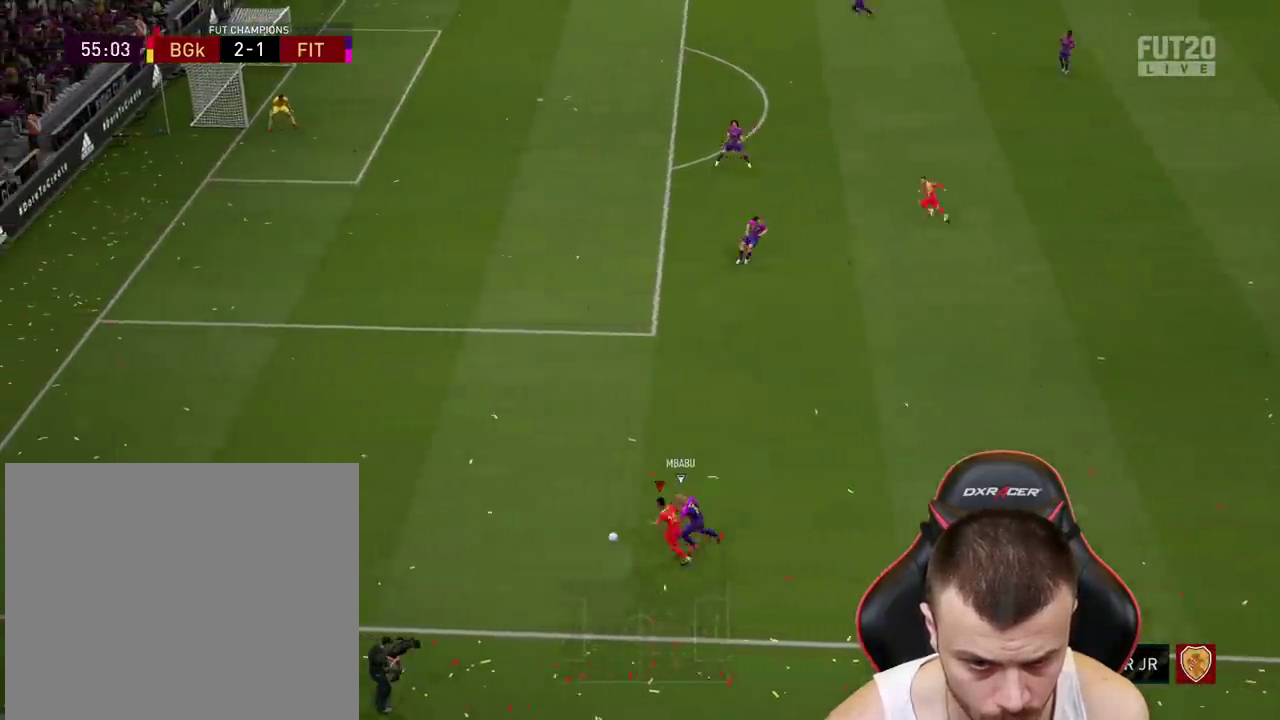
{"buttons": [], "left_stick": "right", "right_stick": "center", "events": [[50, "left_stick", "center"], [317, "left_stick", "down-right"], [384, "right_stick", "center"], [401, "left_stick", "right"]]}
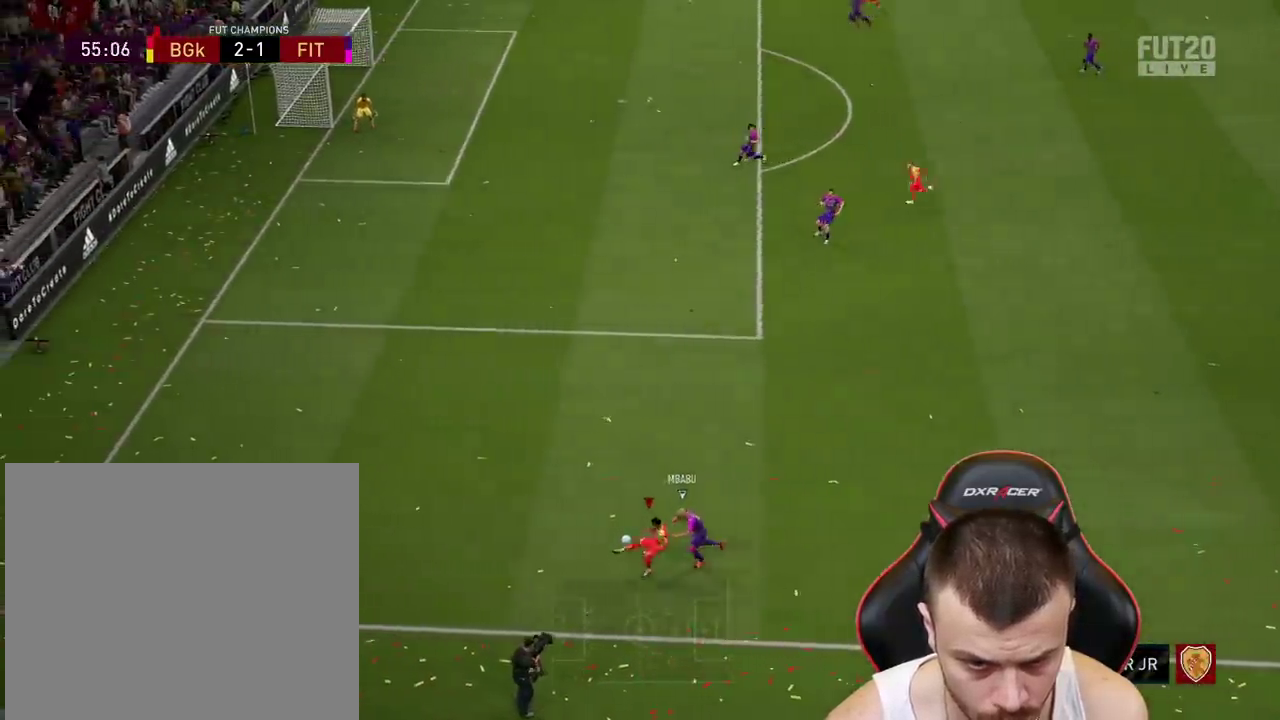
{"buttons": ["R2"], "left_stick": "right", "right_stick": "center", "events": [[100, "R2", "down"]]}
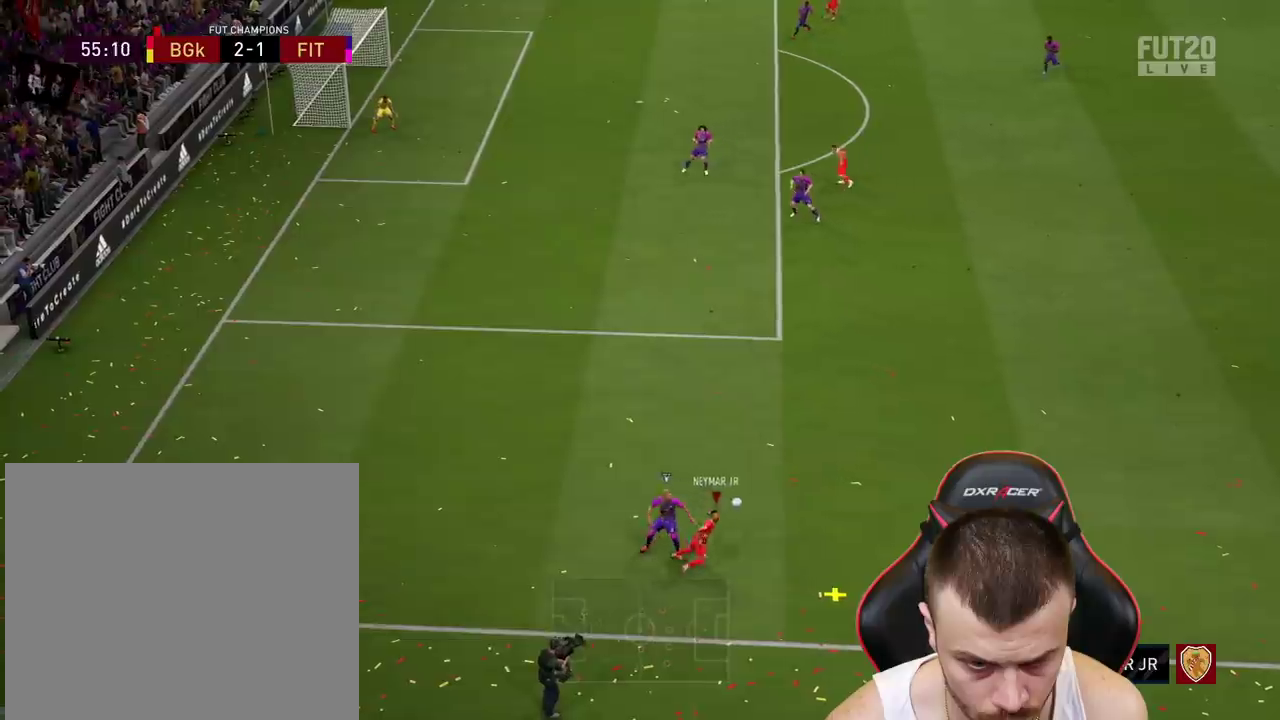
{"buttons": [], "left_stick": "left", "right_stick": "center", "events": [[84, "R2", "up"], [434, "left_stick", "left"]]}
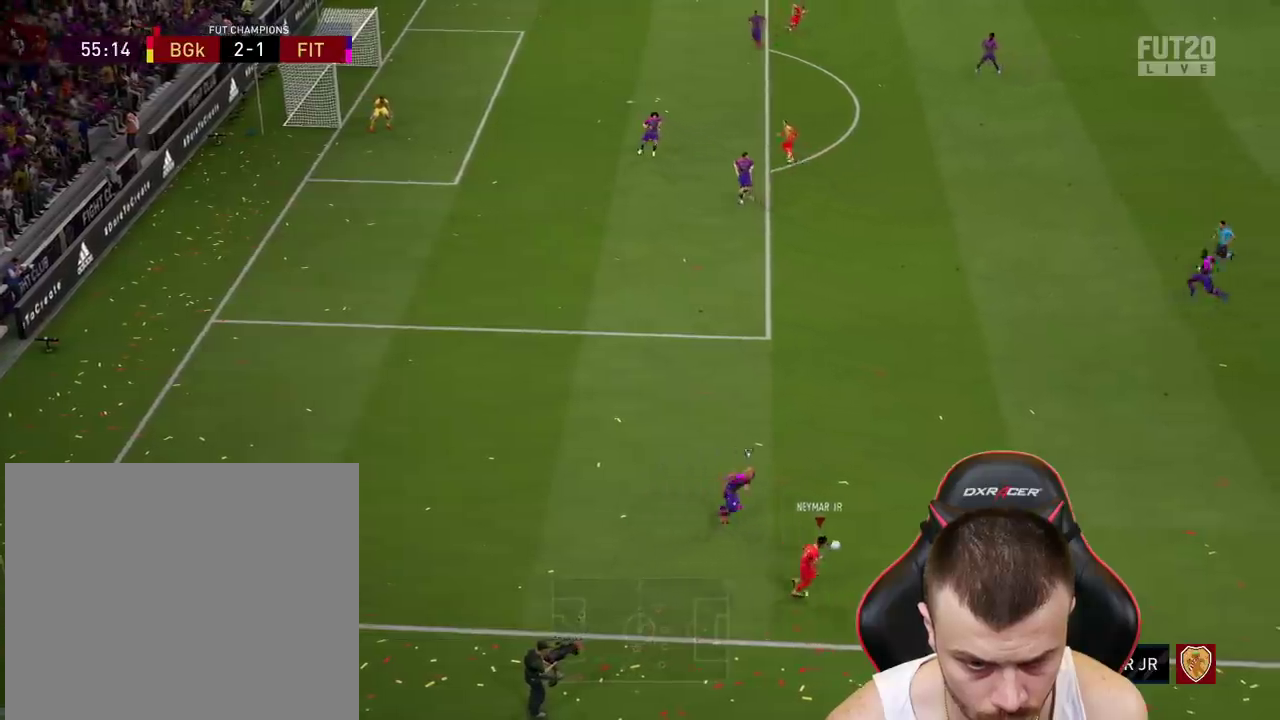
{"buttons": [], "left_stick": "left", "right_stick": "center", "events": []}
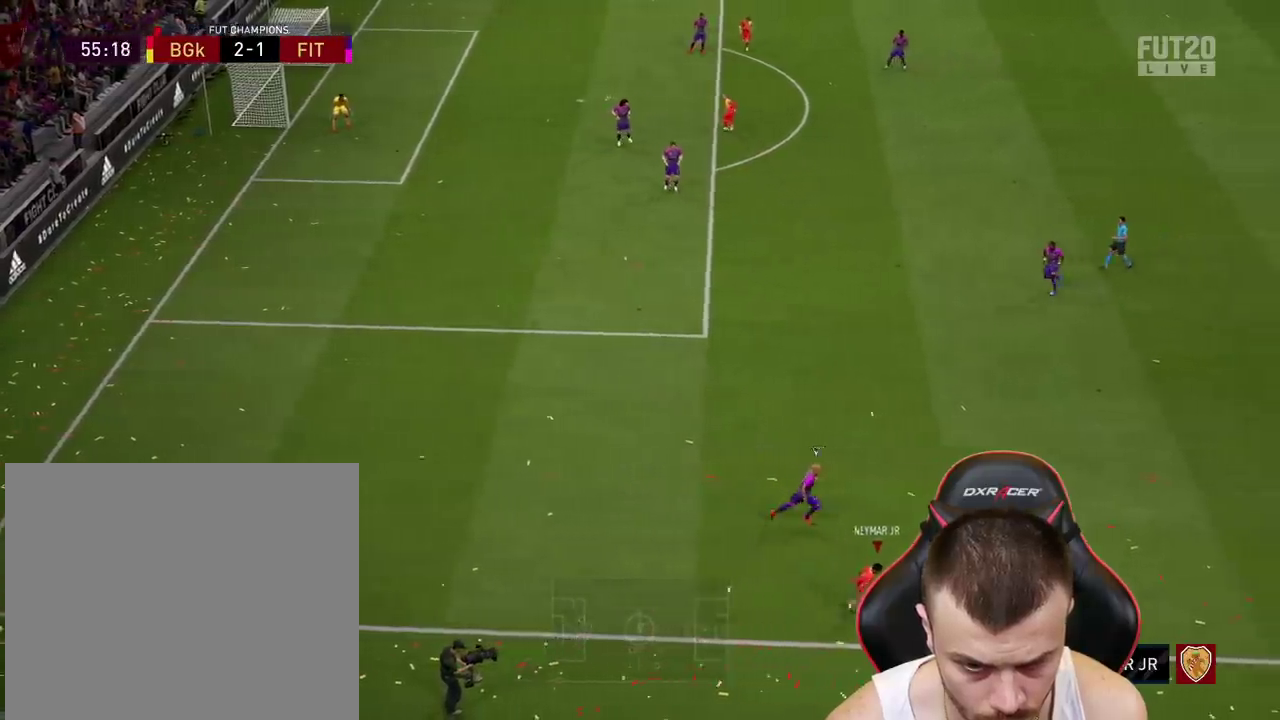
{"buttons": [], "left_stick": "up-left", "right_stick": "center", "events": [[301, "left_stick", "up-left"]]}